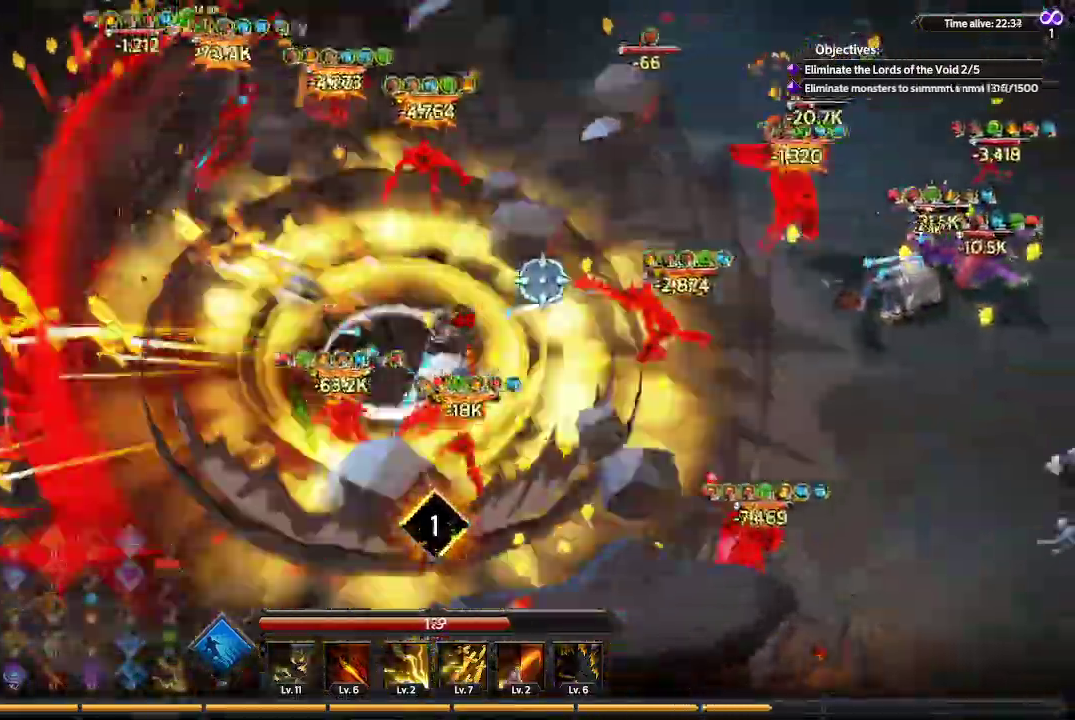
Gameplay with a controller (Xbox layout); each line is a JSON object with the inputs held at the frame after it. "events" lists button and stick changes between this image and that frame as [ms after this image, input, new state], when the widget could be followed in between. Not read: R3.
{"buttons": [], "left_stick": "up-right", "right_stick": "right", "events": [[167, "right_stick", "right"]]}
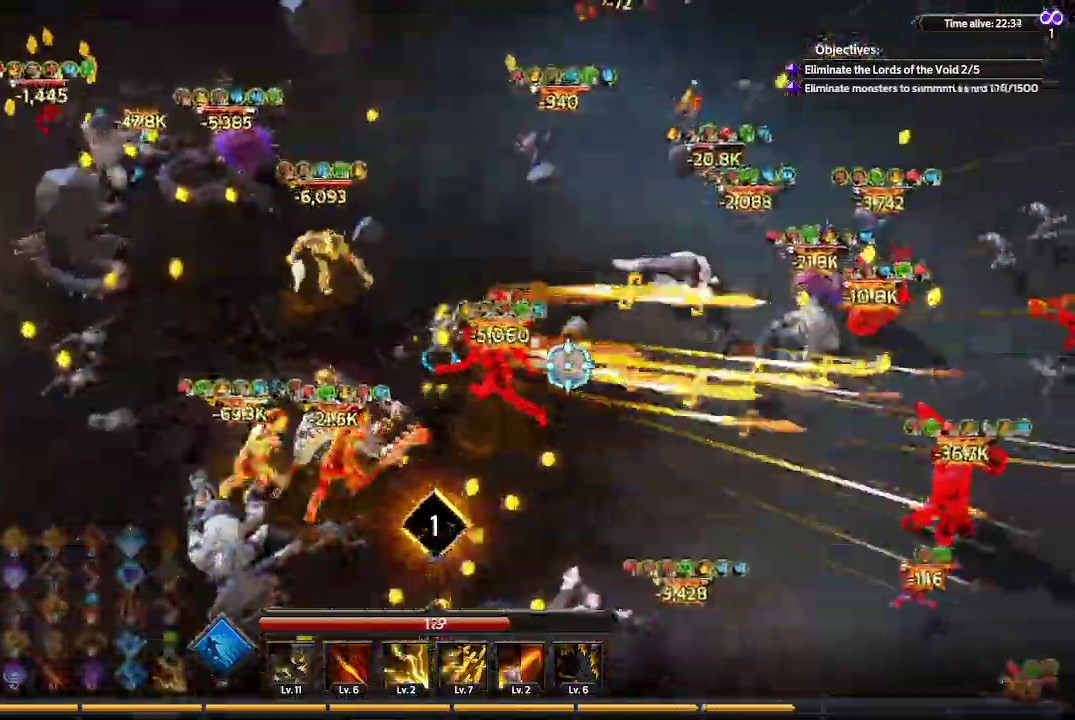
{"buttons": [], "left_stick": "up-right", "right_stick": "right", "events": []}
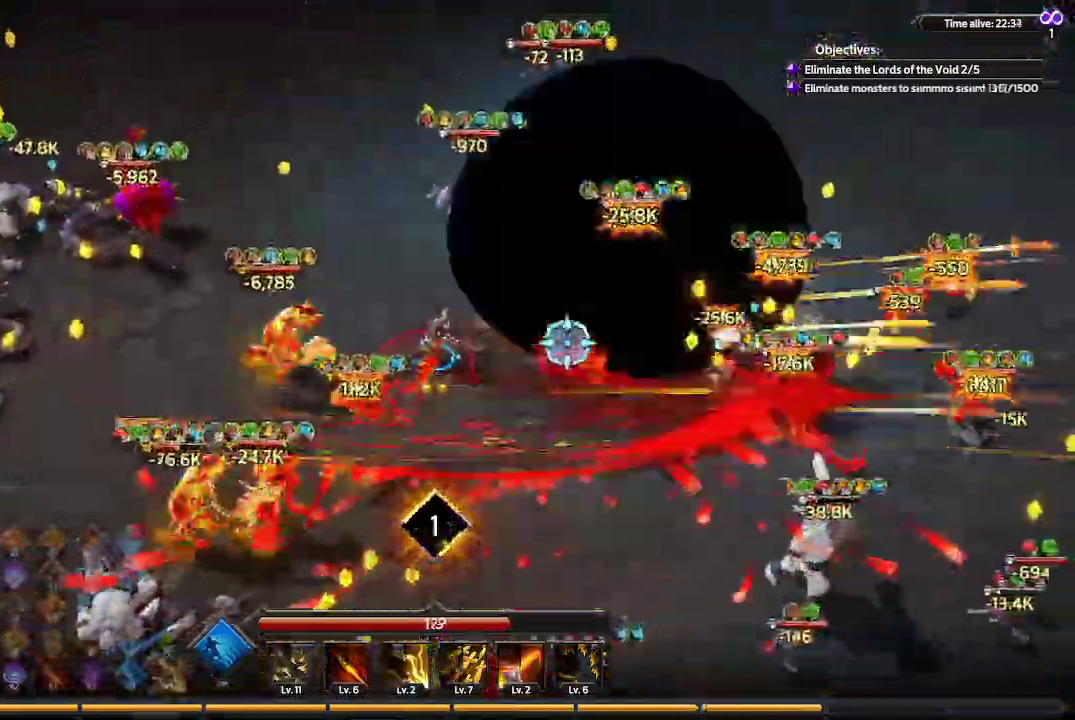
{"buttons": [], "left_stick": "up-right", "right_stick": "right", "events": []}
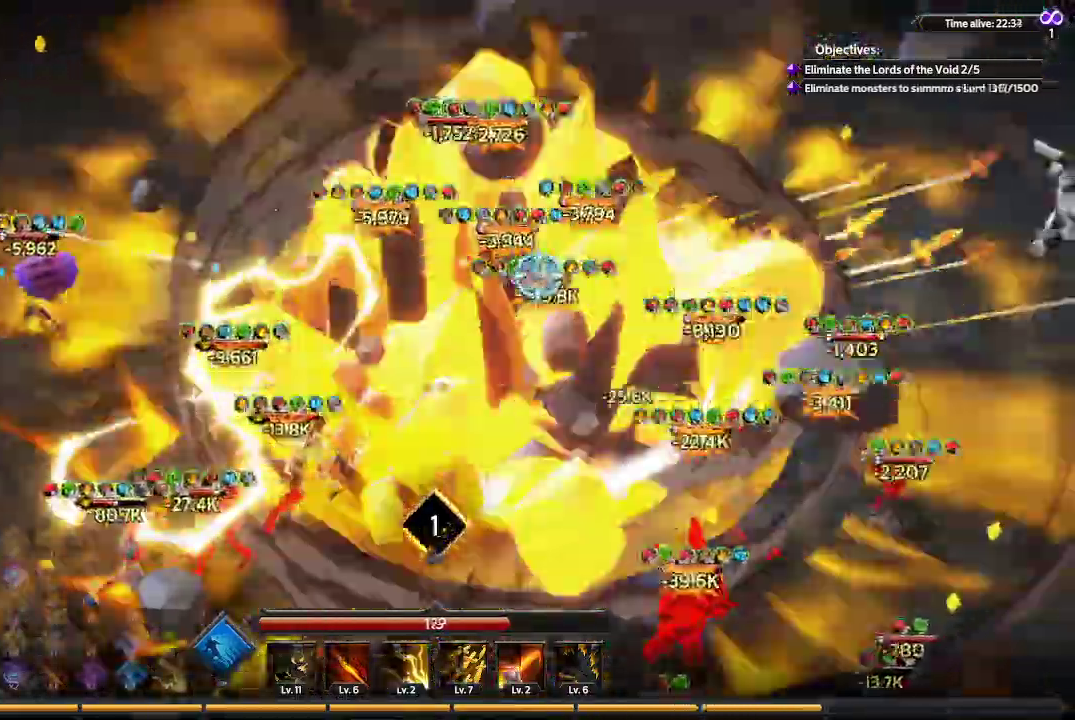
{"buttons": [], "left_stick": "down-right", "right_stick": "up", "events": [[133, "right_stick", "up-right"], [233, "left_stick", "down-right"], [367, "right_stick", "up"]]}
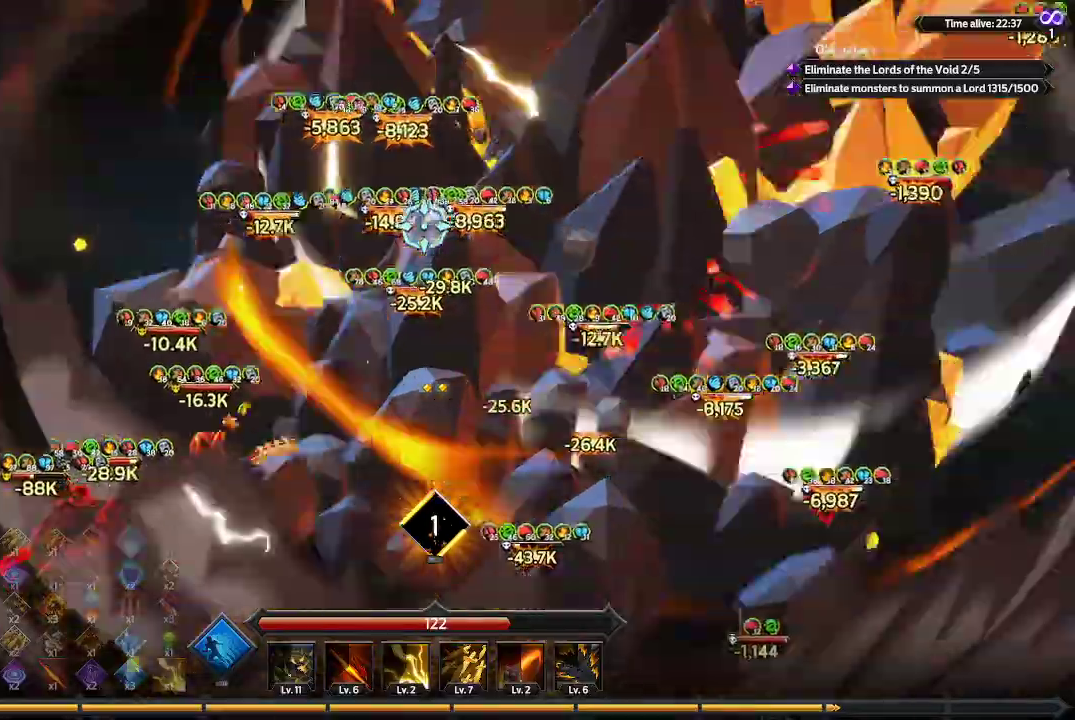
{"buttons": [], "left_stick": "down-right", "right_stick": "down-right", "events": [[133, "right_stick", "right"], [367, "right_stick", "down-right"]]}
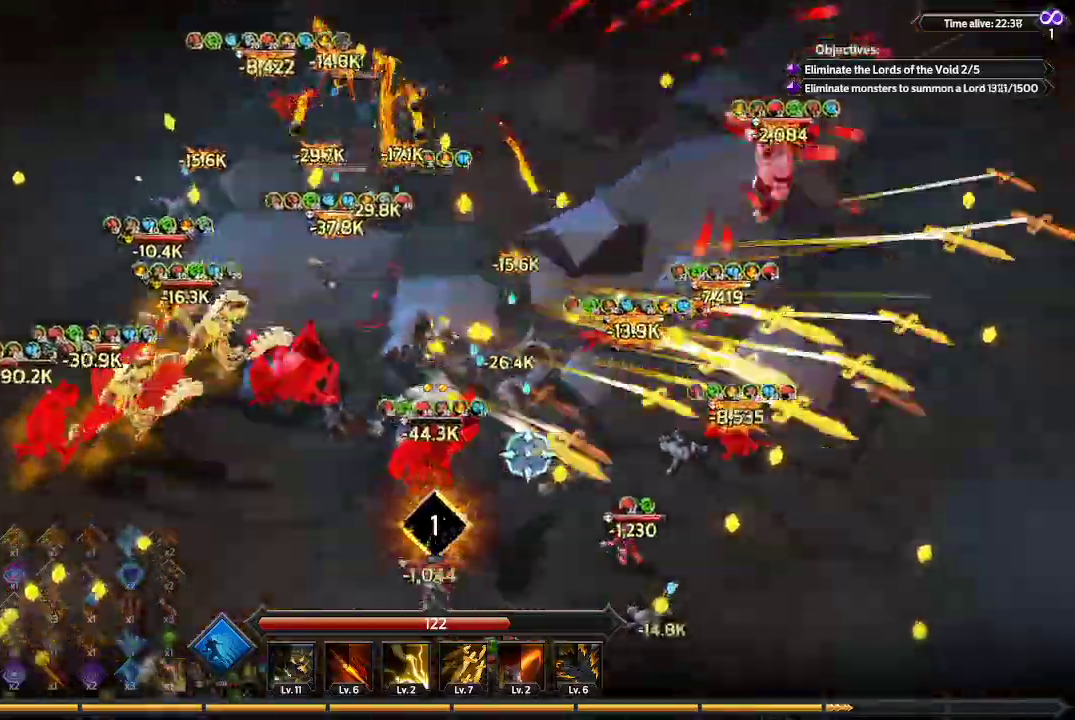
{"buttons": [], "left_stick": "right", "right_stick": "left", "events": [[100, "right_stick", "down"], [200, "right_stick", "down-left"], [233, "left_stick", "right"], [500, "right_stick", "left"]]}
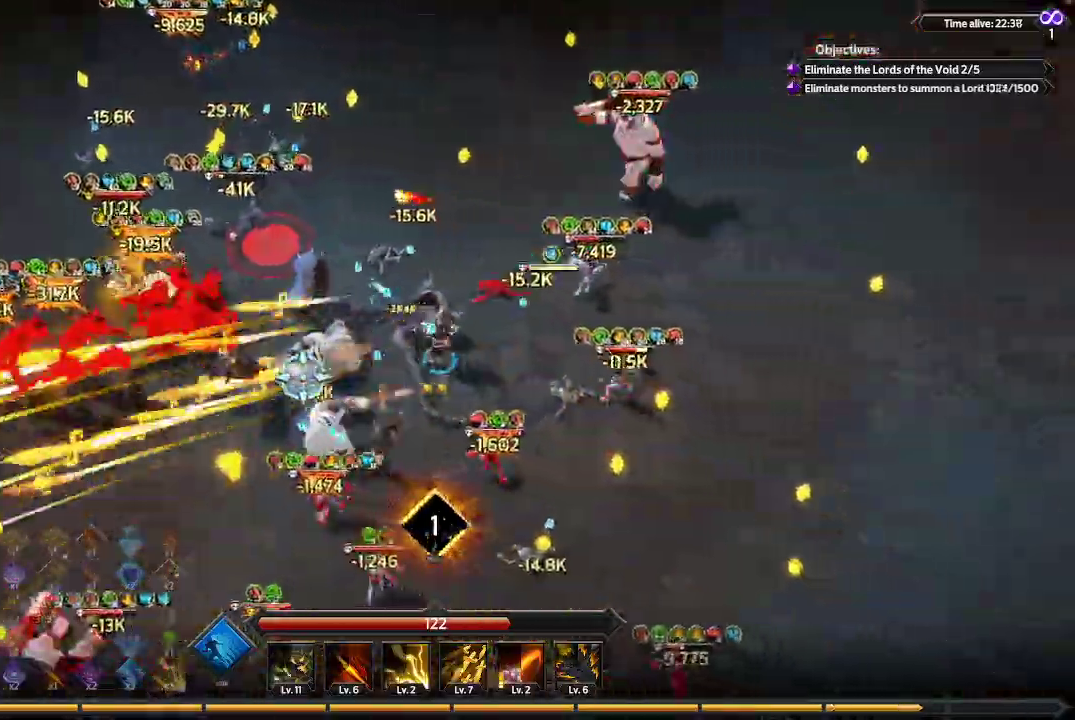
{"buttons": [], "left_stick": "down-right", "right_stick": "left", "events": [[67, "left_stick", "down-right"]]}
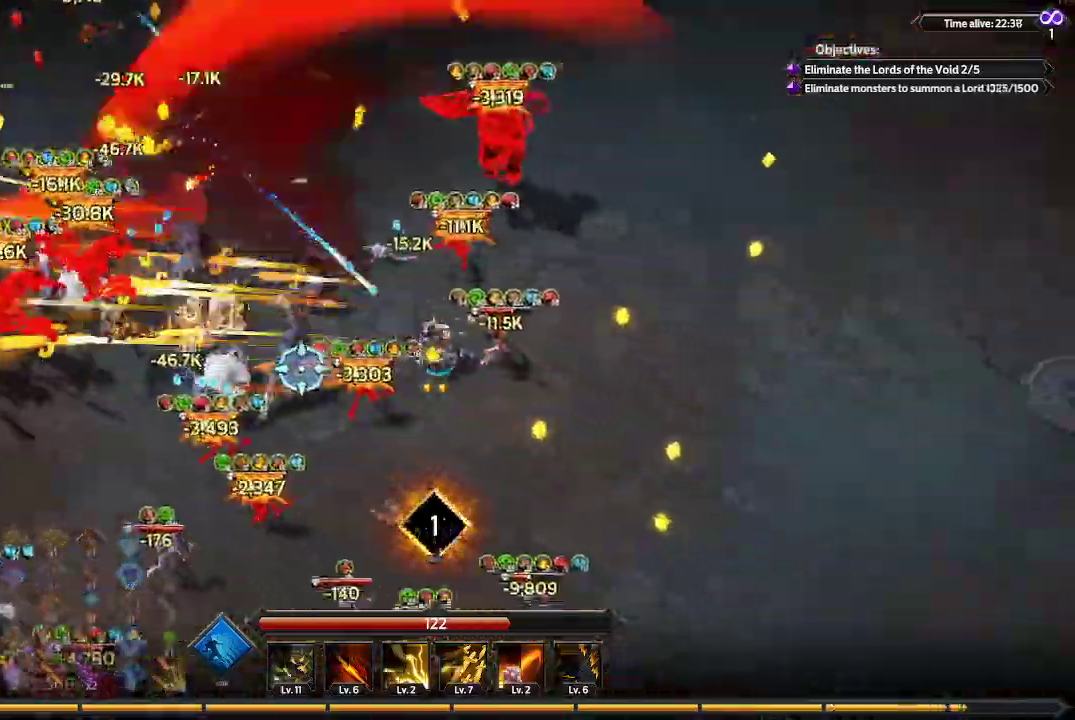
{"buttons": [], "left_stick": "down", "right_stick": "left", "events": [[300, "left_stick", "down"]]}
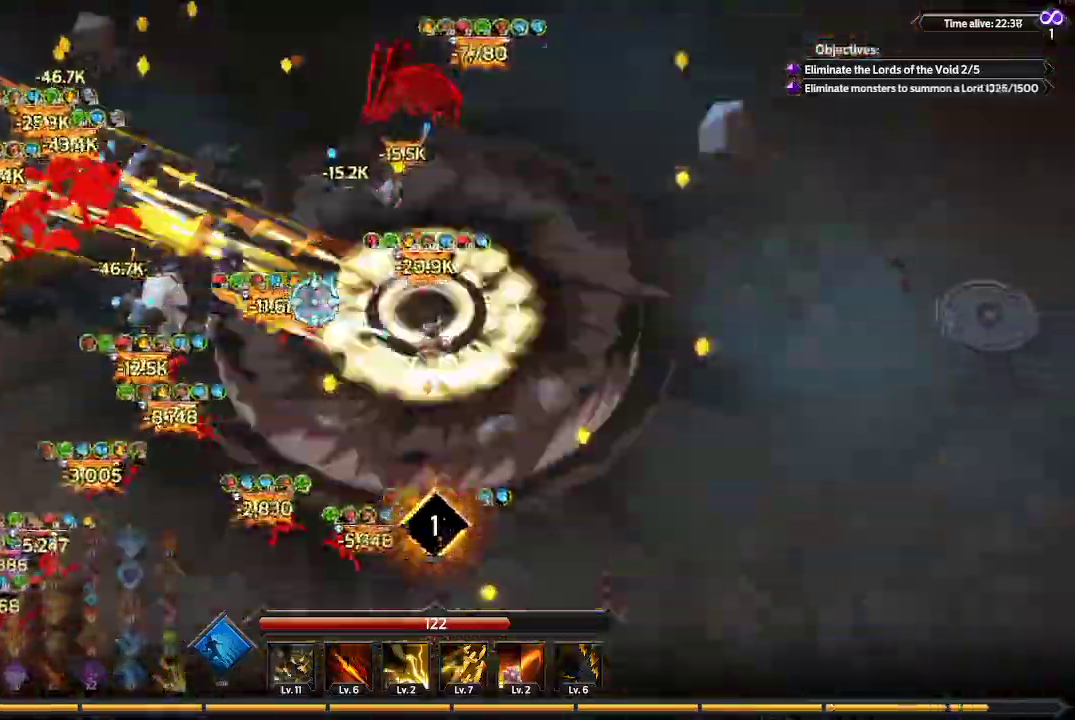
{"buttons": [], "left_stick": "left", "right_stick": "left", "events": [[33, "left_stick", "down-left"], [467, "left_stick", "left"]]}
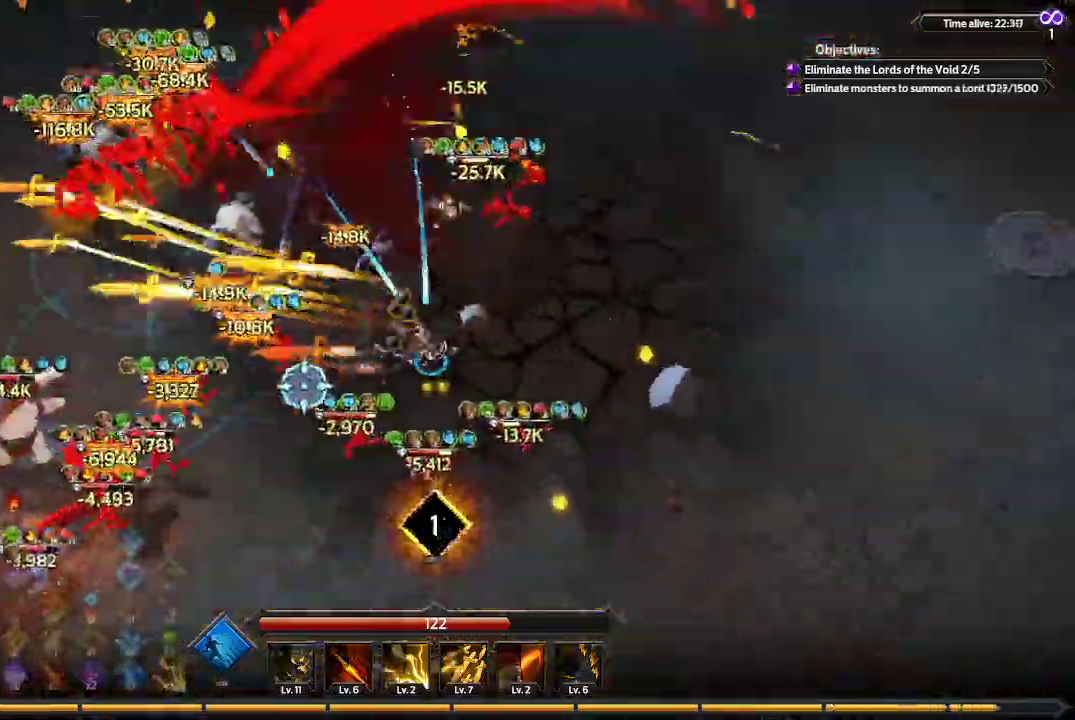
{"buttons": [], "left_stick": "left", "right_stick": "left", "events": []}
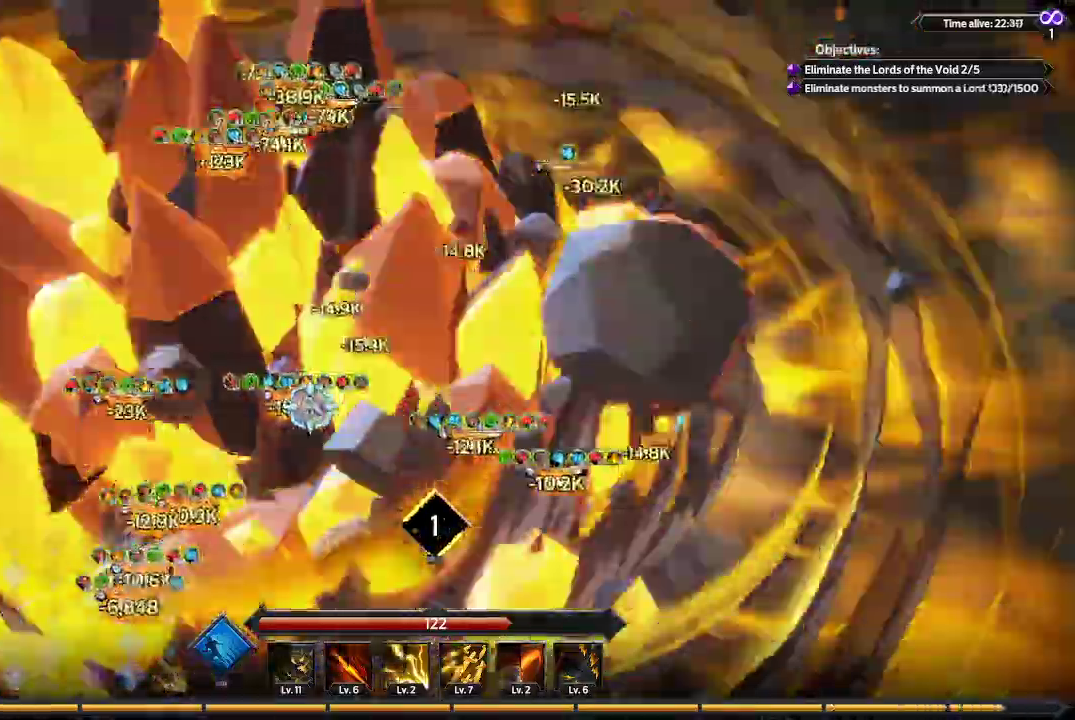
{"buttons": [], "left_stick": "left", "right_stick": "left", "events": []}
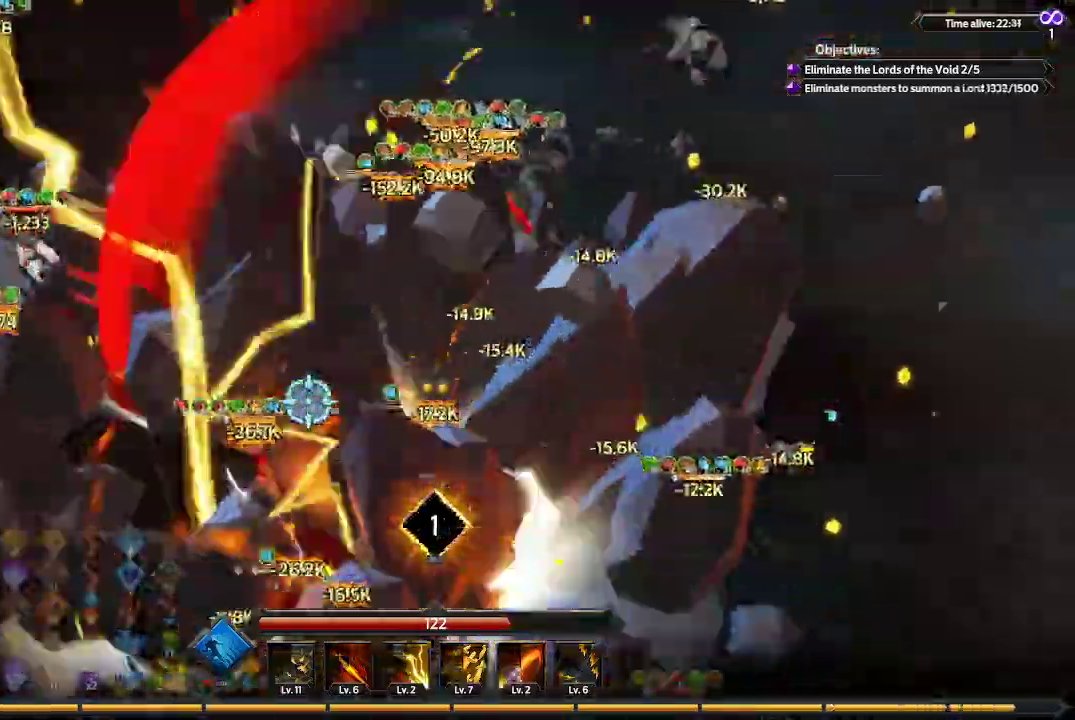
{"buttons": [], "left_stick": "left", "right_stick": "left", "events": []}
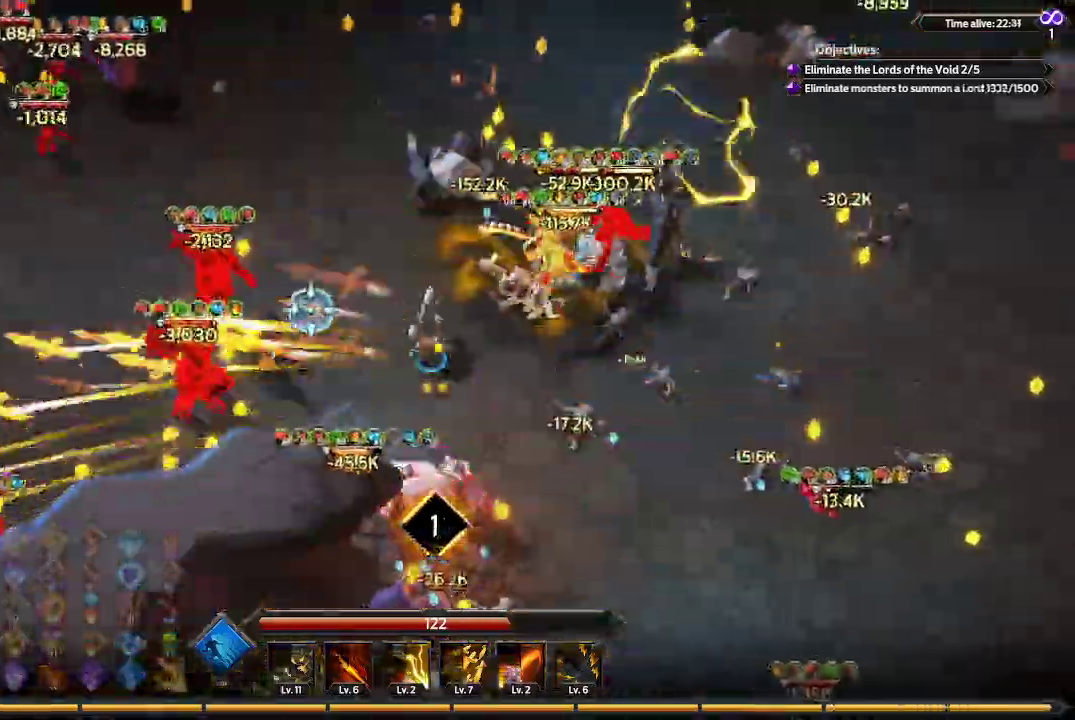
{"buttons": [], "left_stick": "down-left", "right_stick": "left", "events": [[400, "left_stick", "down-left"]]}
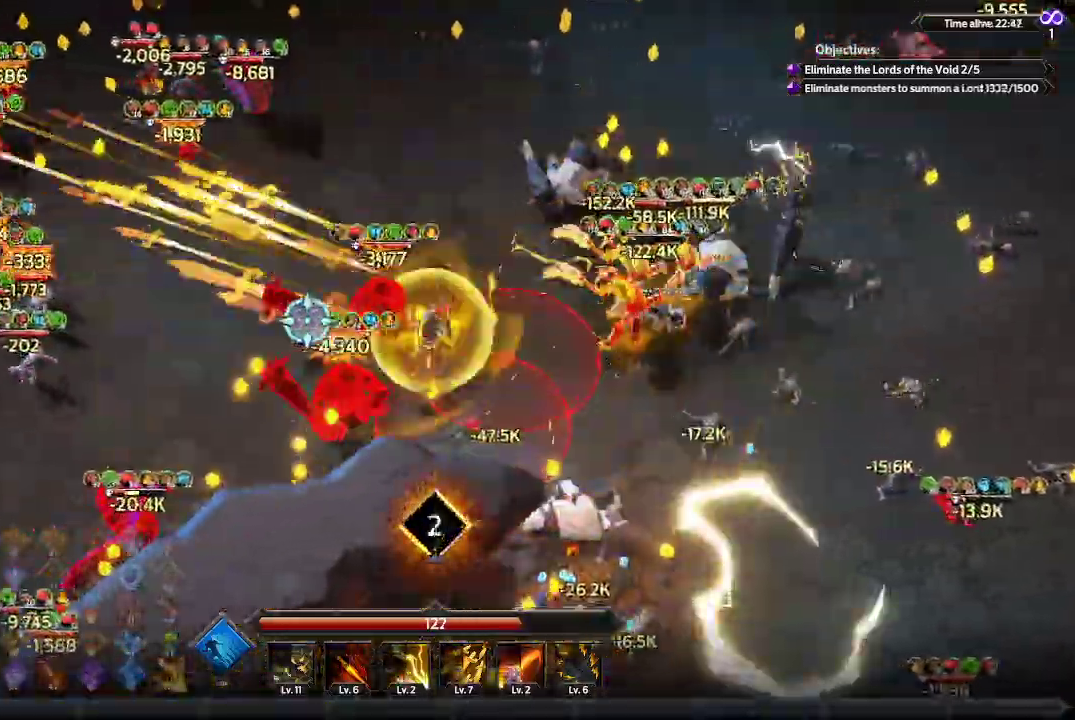
{"buttons": [], "left_stick": "down-left", "right_stick": "up-left", "events": [[333, "right_stick", "up-left"]]}
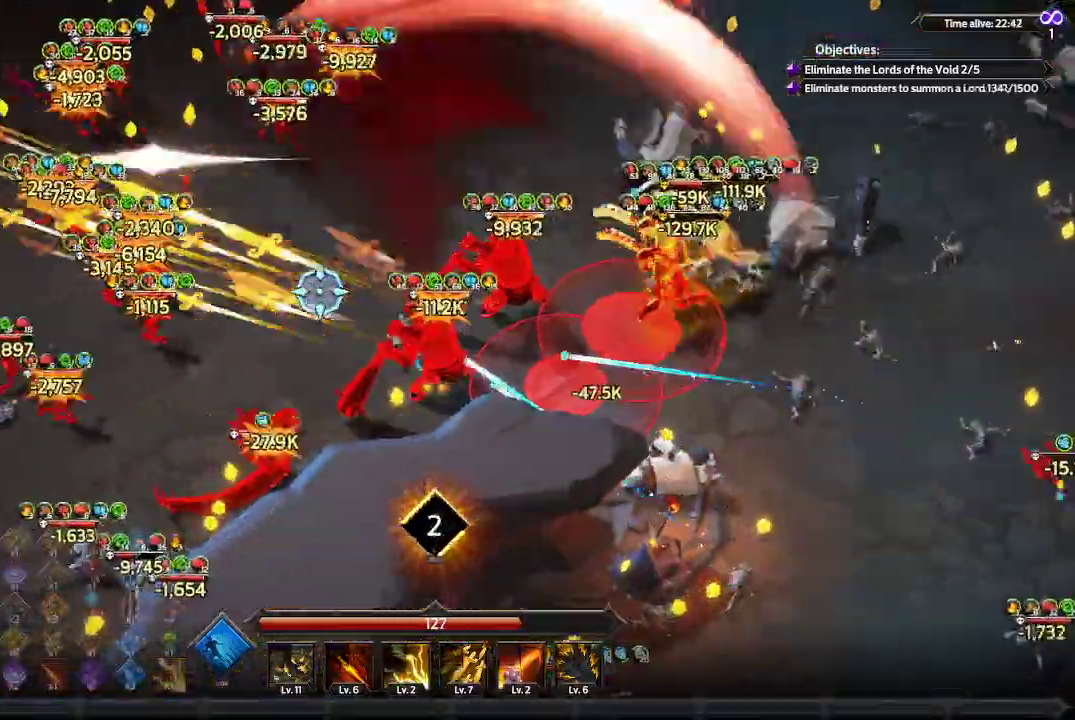
{"buttons": [], "left_stick": "left", "right_stick": "up", "events": [[133, "left_stick", "left"], [500, "right_stick", "up"]]}
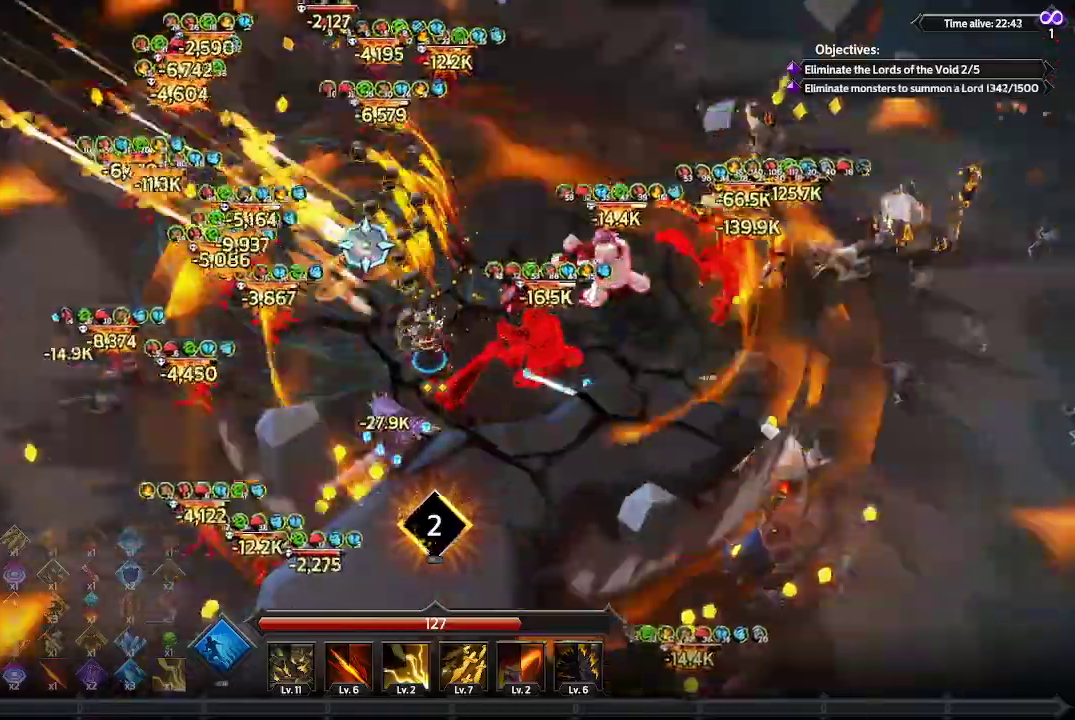
{"buttons": [], "left_stick": "left", "right_stick": "up", "events": [[33, "right_stick", "up-right"], [400, "right_stick", "up"]]}
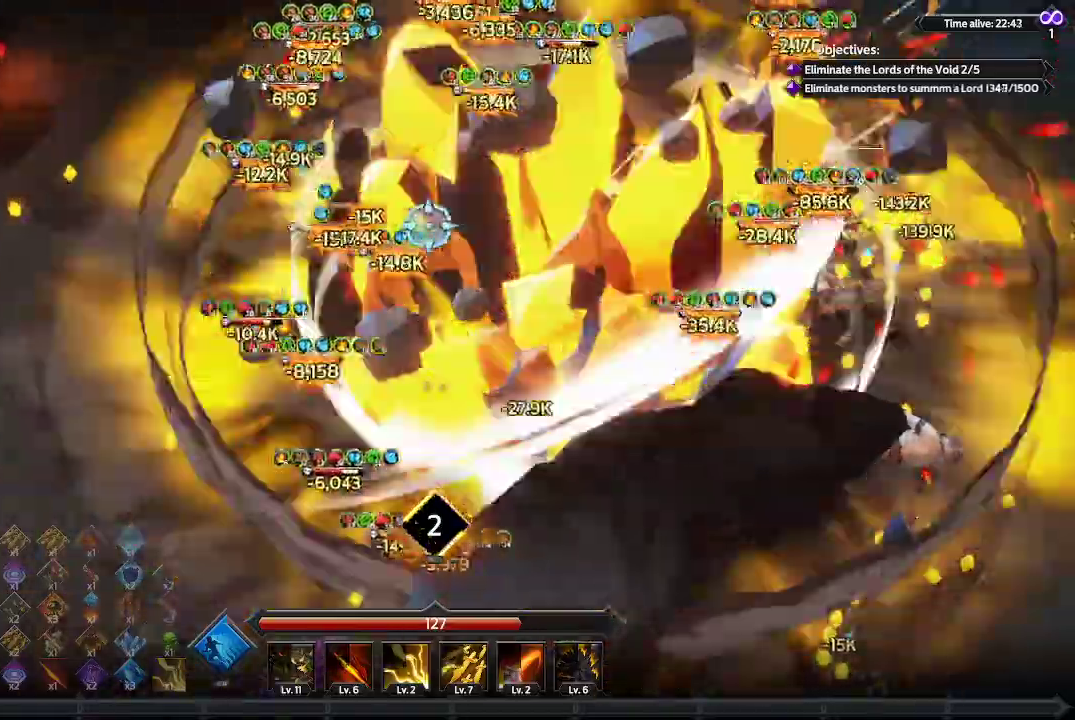
{"buttons": [], "left_stick": "up-left", "right_stick": "up", "events": [[300, "left_stick", "up-left"]]}
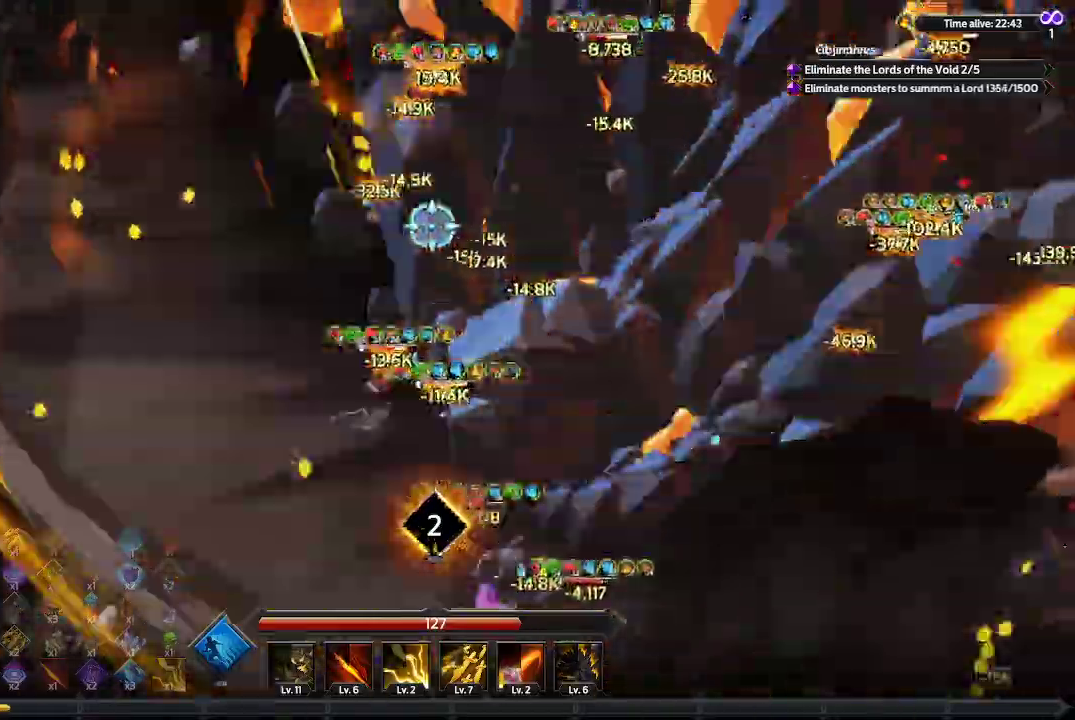
{"buttons": [], "left_stick": "up-left", "right_stick": "up-right", "events": [[267, "right_stick", "up-right"]]}
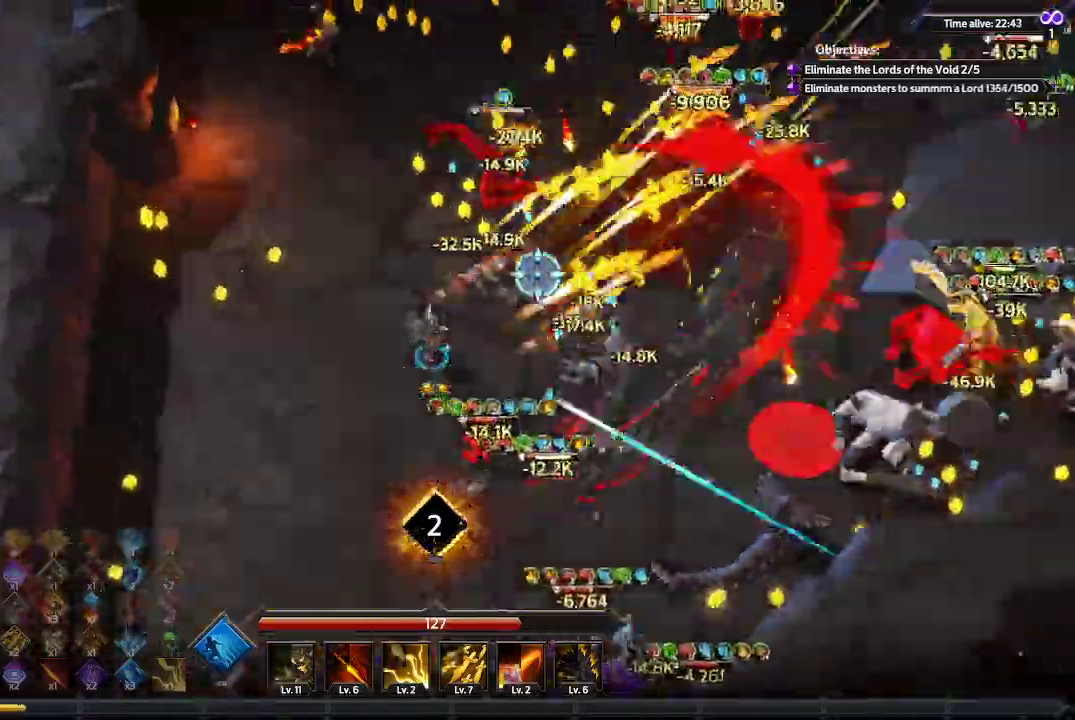
{"buttons": [], "left_stick": "up", "right_stick": "up-right", "events": [[367, "left_stick", "up"]]}
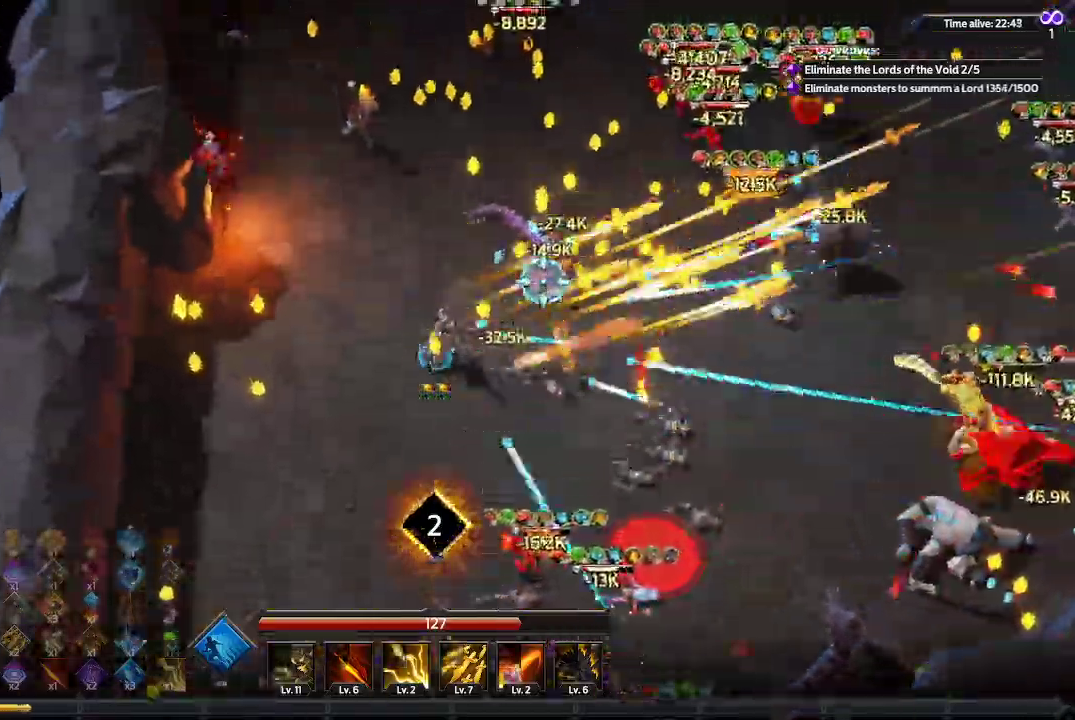
{"buttons": [], "left_stick": "up-right", "right_stick": "up-right", "events": [[300, "left_stick", "up-right"]]}
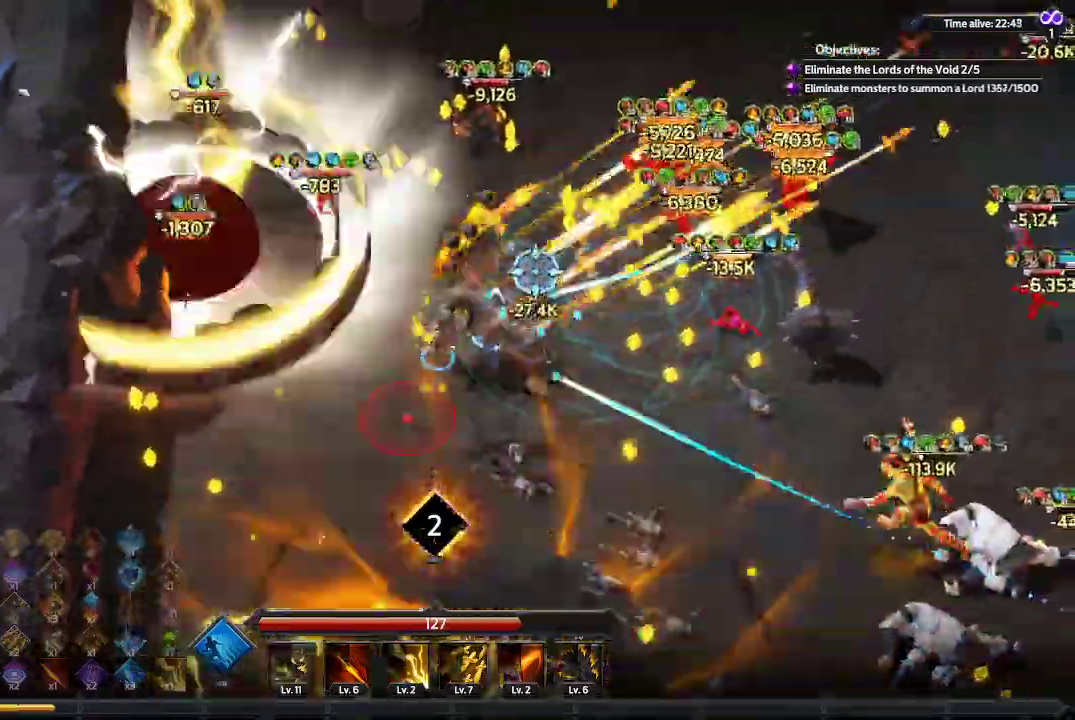
{"buttons": [], "left_stick": "up", "right_stick": "up-right", "events": [[333, "left_stick", "up"]]}
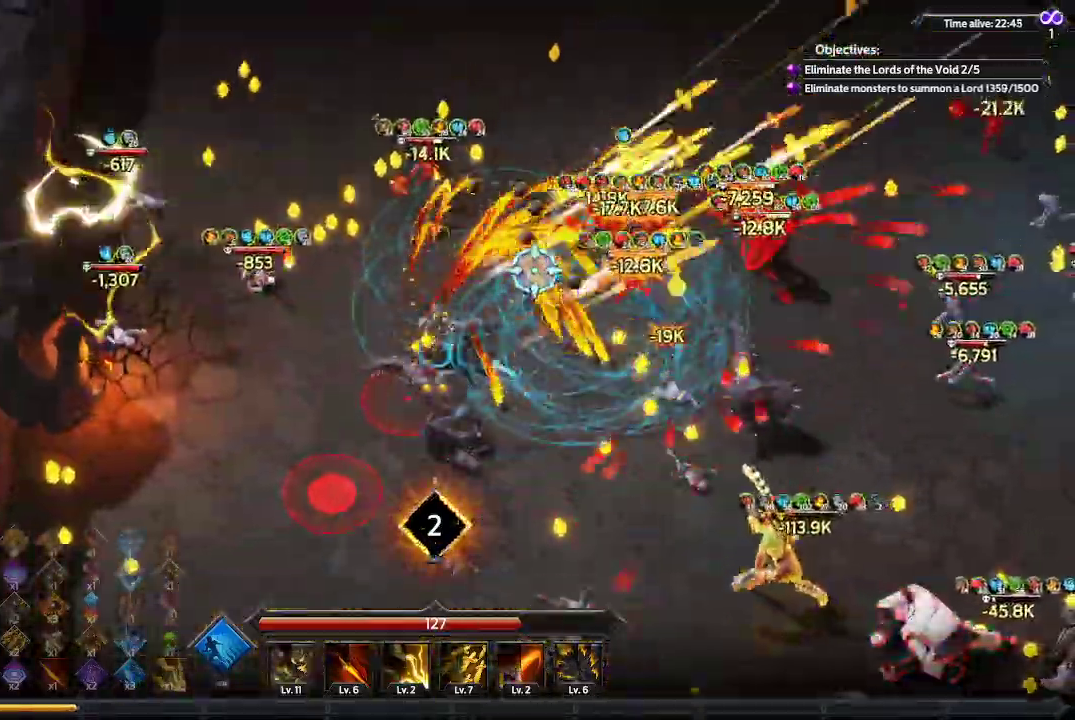
{"buttons": [], "left_stick": "up", "right_stick": "up-right", "events": []}
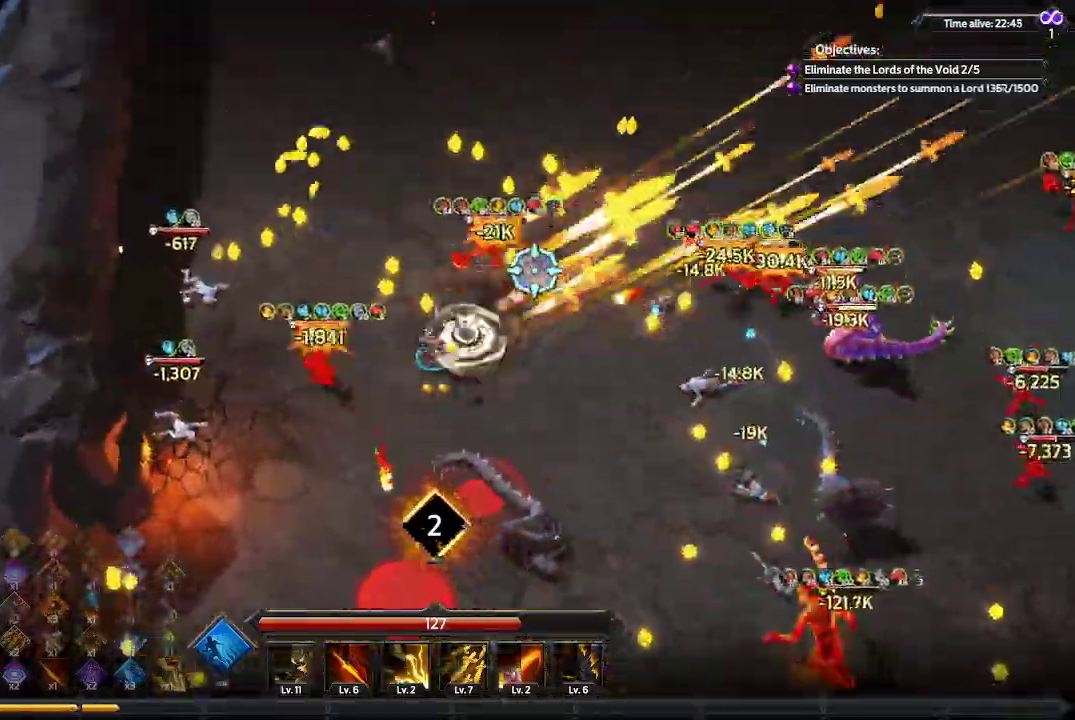
{"buttons": [], "left_stick": "up-right", "right_stick": "up-right", "events": [[467, "left_stick", "up-right"]]}
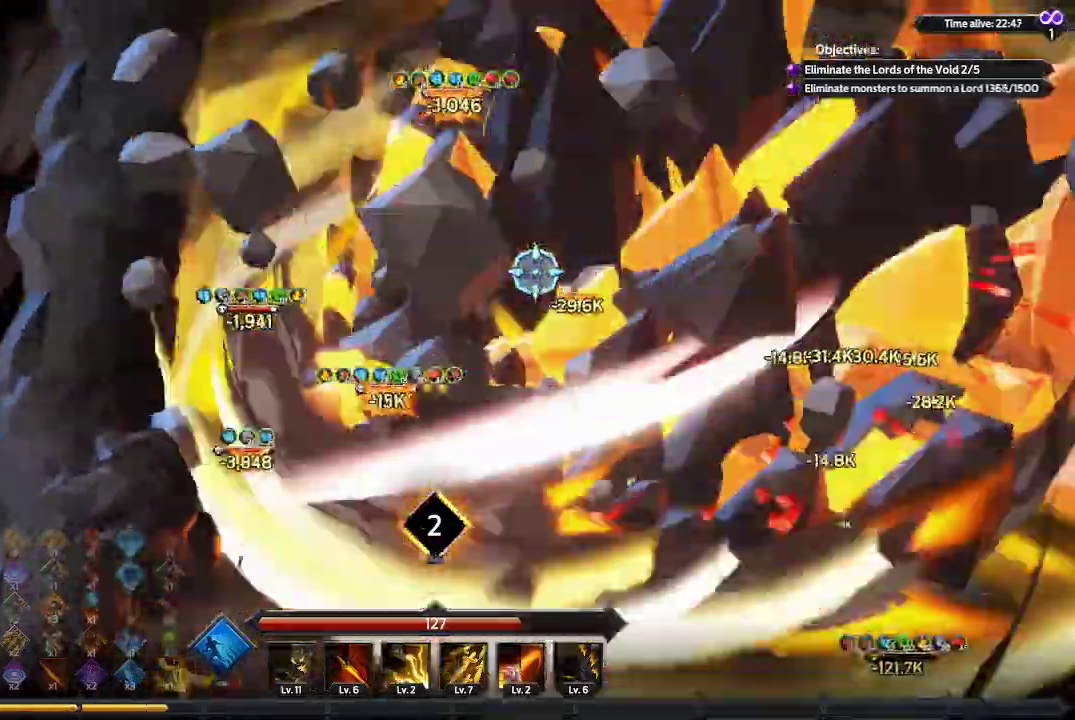
{"buttons": [], "left_stick": "up-right", "right_stick": "up-right", "events": []}
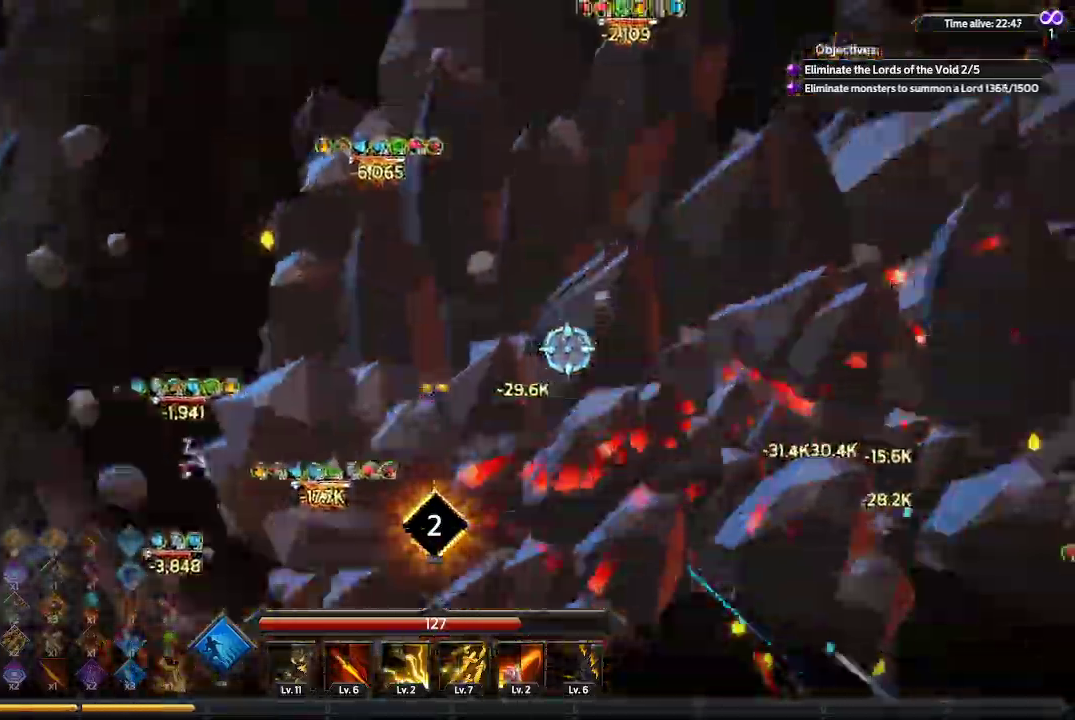
{"buttons": [], "left_stick": "right", "right_stick": "right", "events": [[367, "left_stick", "right"], [500, "right_stick", "right"]]}
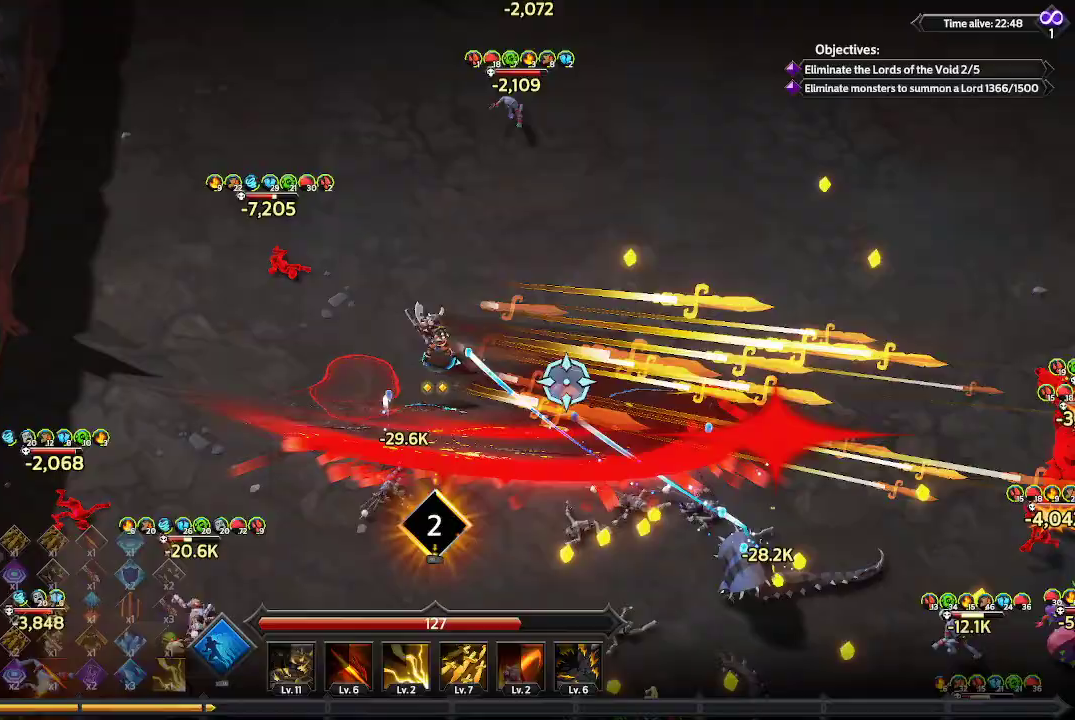
{"buttons": [], "left_stick": "right", "right_stick": "right", "events": []}
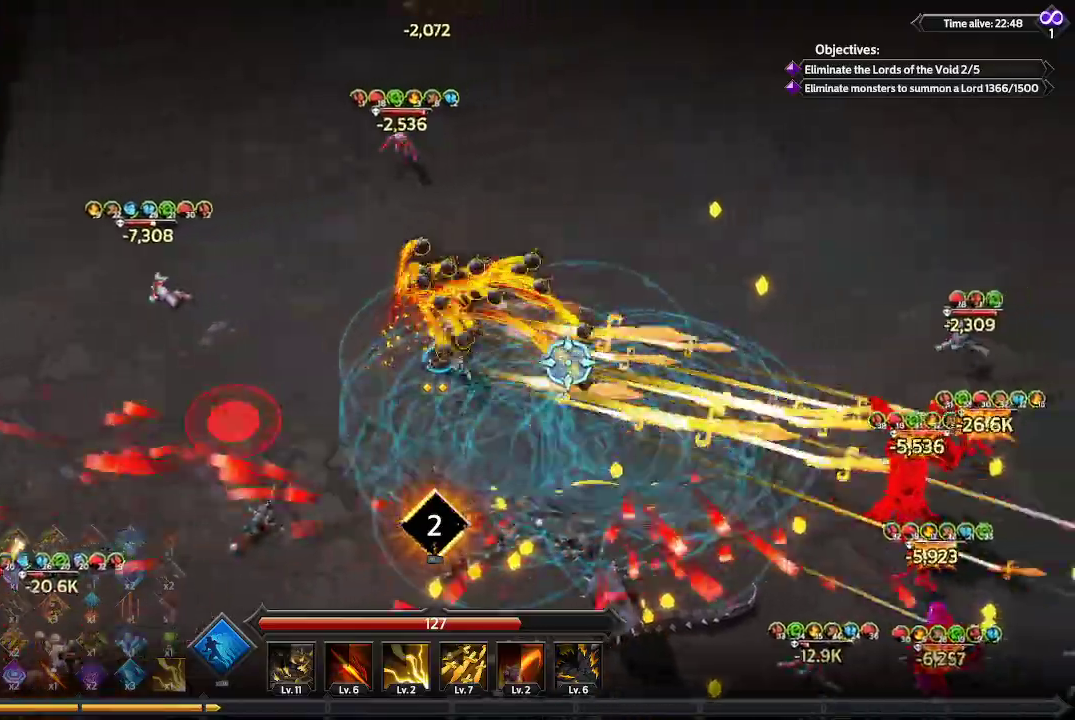
{"buttons": [], "left_stick": "right", "right_stick": "right", "events": []}
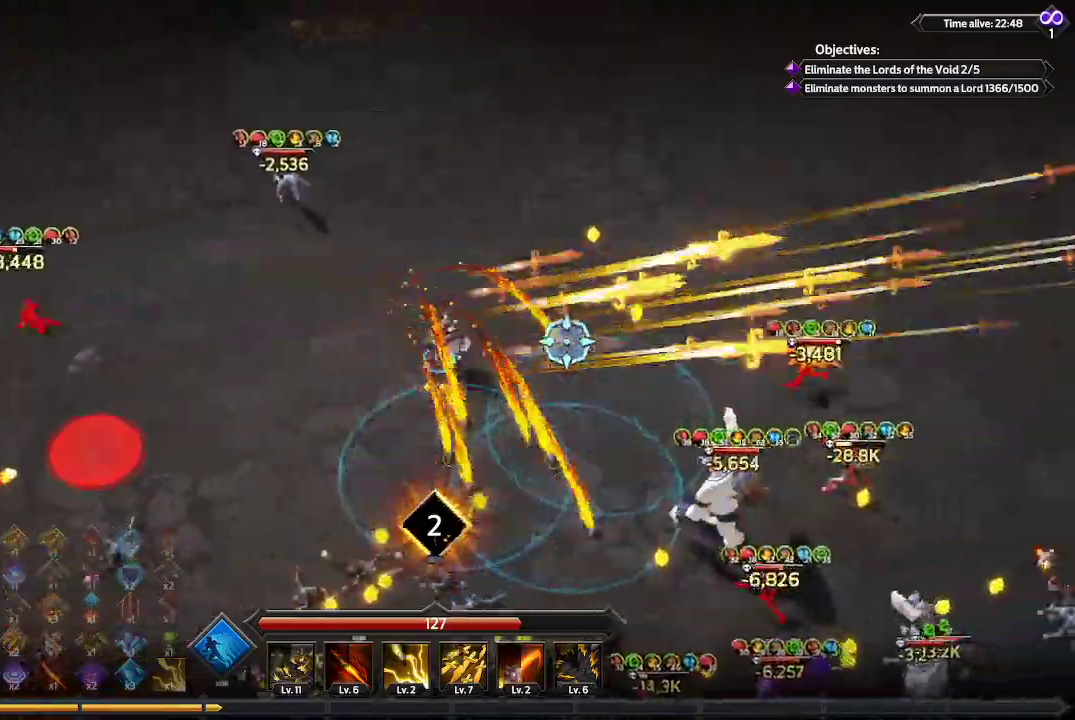
{"buttons": [], "left_stick": "right", "right_stick": "down-right", "events": [[167, "right_stick", "down-right"]]}
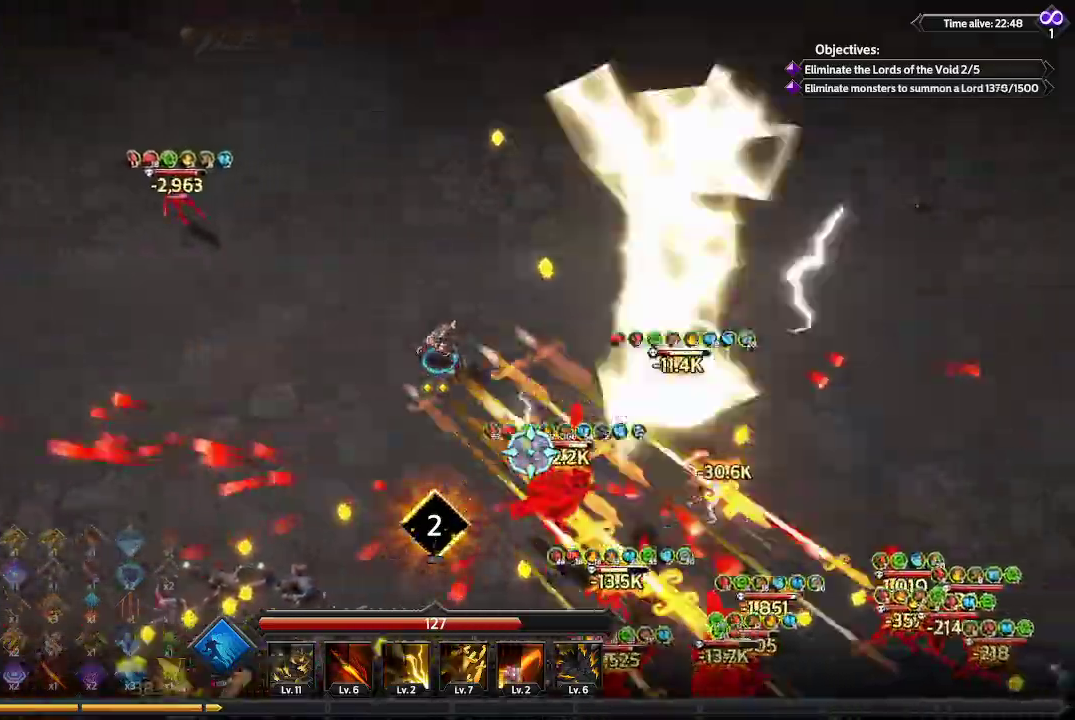
{"buttons": [], "left_stick": "right", "right_stick": "down-right", "events": []}
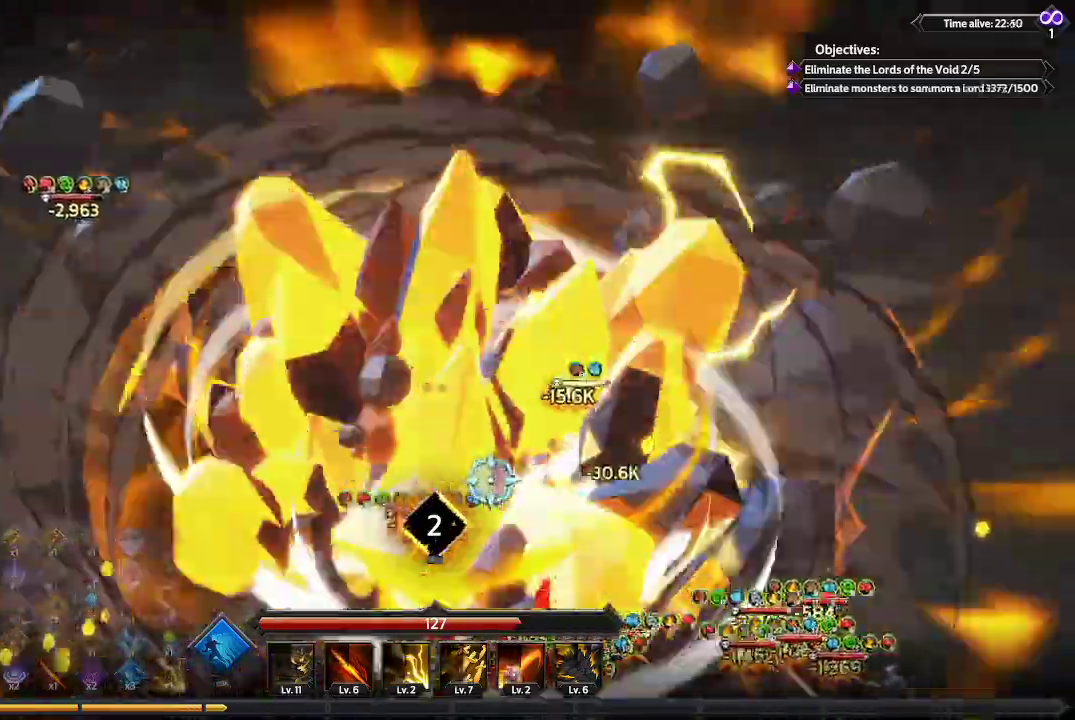
{"buttons": [], "left_stick": "down-right", "right_stick": "down", "events": [[67, "right_stick", "down"], [367, "left_stick", "down-right"]]}